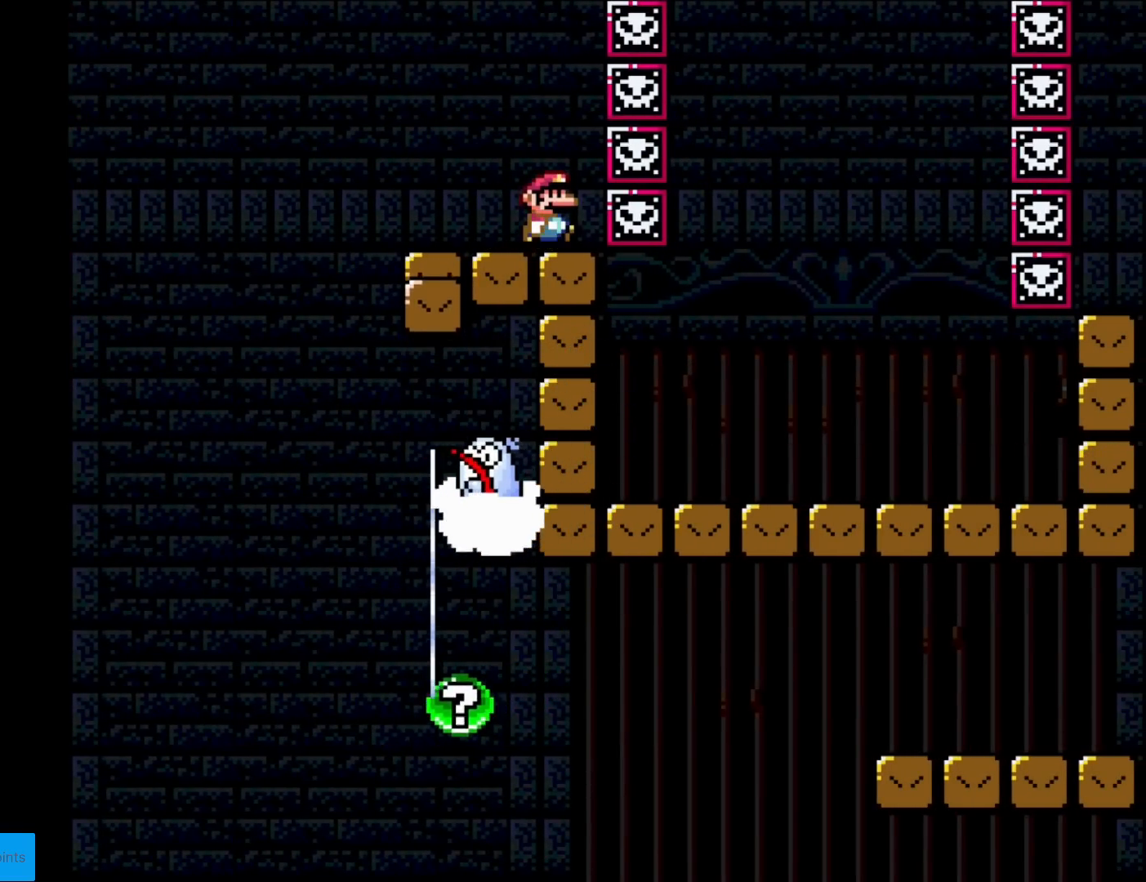
Gameplay with a controller (Nintendo layout); each line is a JSON object with the inputs held at the frame after it. "events" lists button and stick changes between this image and that frame as [ms after this image, input, new state], when the widget could be followed in between. Not read: L3 R3.
{"buttons": ["X"], "events": [[50, "DPAD_RIGHT", "up"], [434, "DPAD_RIGHT", "down"], [467, "DPAD_RIGHT", "up"]]}
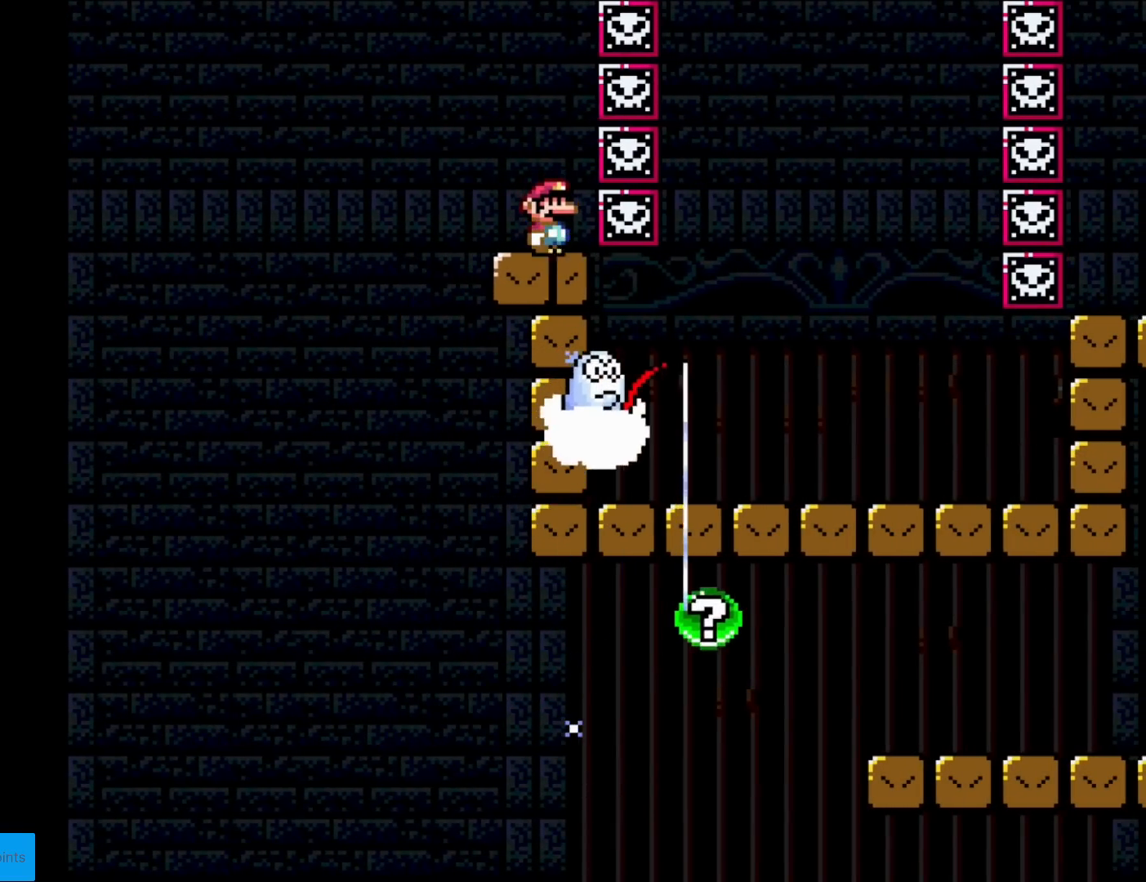
{"buttons": ["A", "X", "DPAD_LEFT"], "events": [[300, "DPAD_LEFT", "down"], [417, "A", "down"]]}
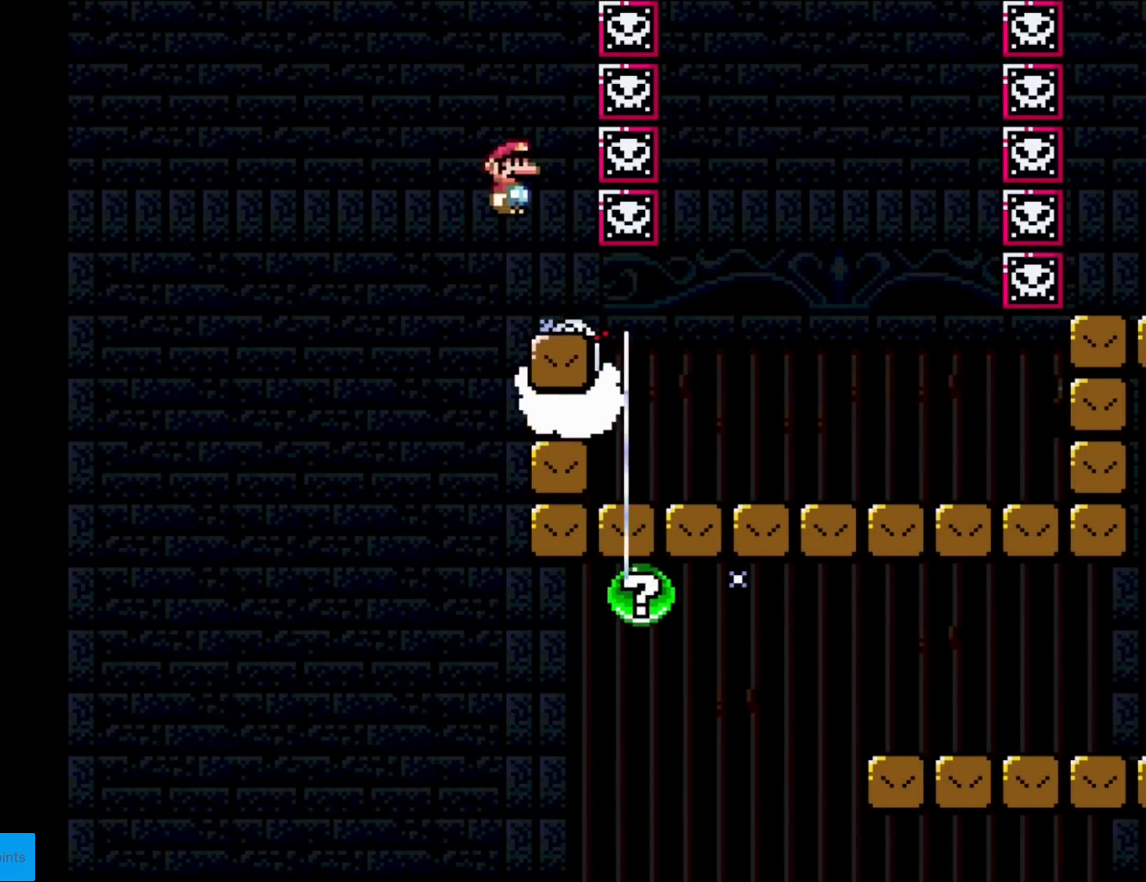
{"buttons": ["A", "X", "DPAD_RIGHT"], "events": [[134, "DPAD_LEFT", "up"], [167, "DPAD_RIGHT", "down"], [200, "A", "up"], [351, "A", "down"]]}
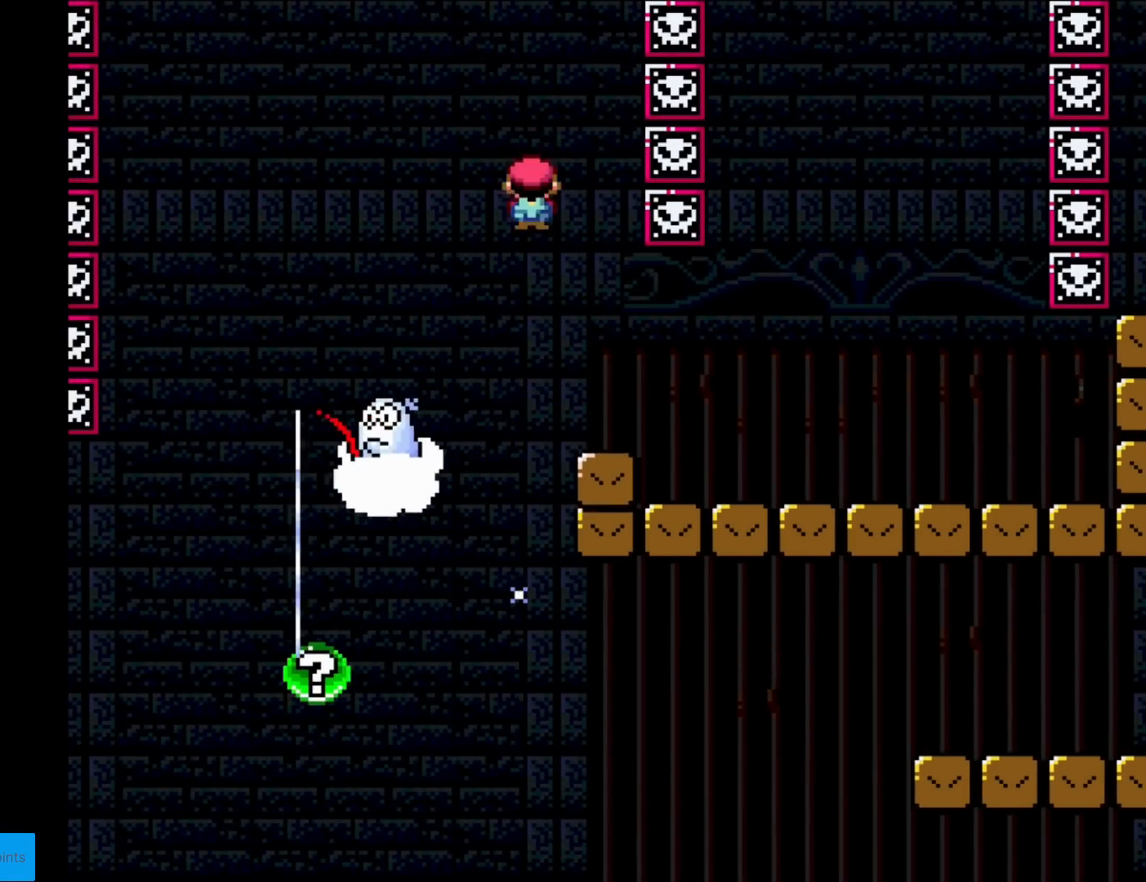
{"buttons": ["X"], "events": [[33, "A", "up"], [150, "DPAD_RIGHT", "up"]]}
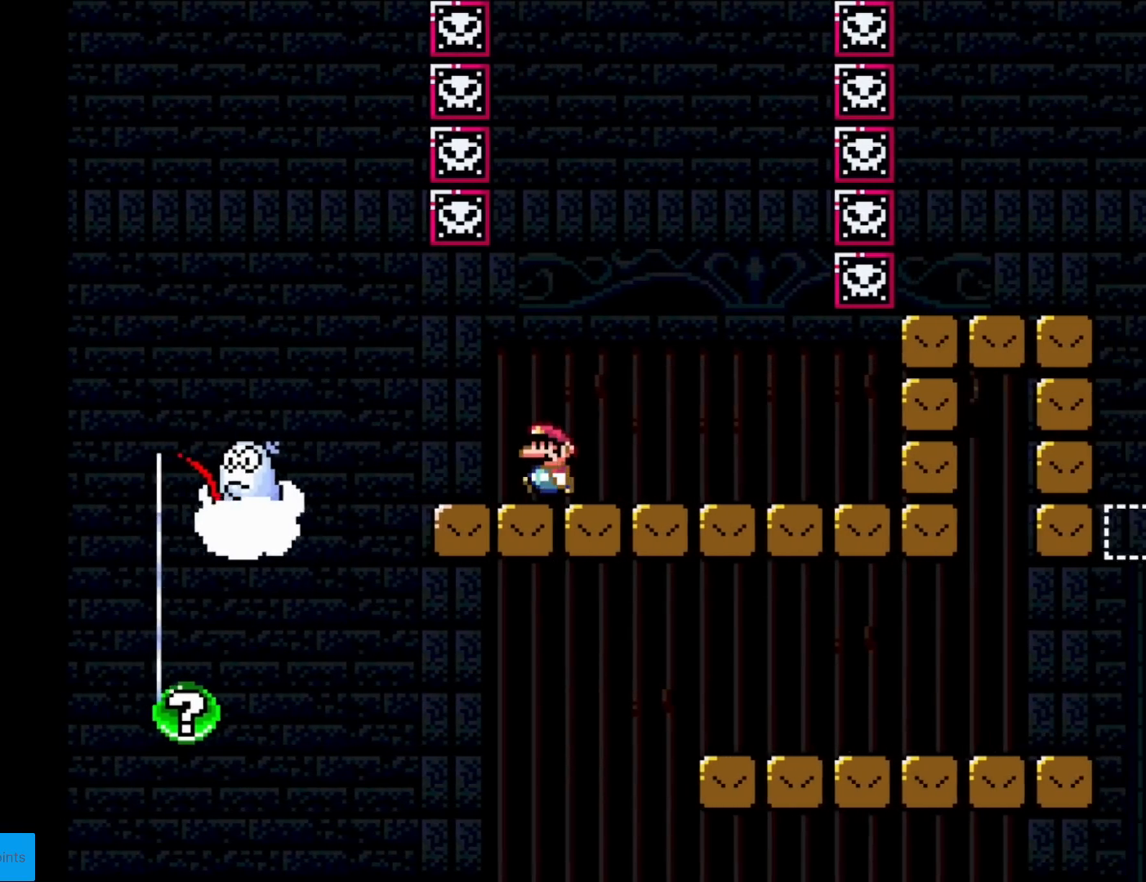
{"buttons": ["A", "X", "DPAD_LEFT"], "events": [[167, "DPAD_RIGHT", "down"], [367, "A", "down"], [467, "DPAD_RIGHT", "up"], [484, "DPAD_LEFT", "down"]]}
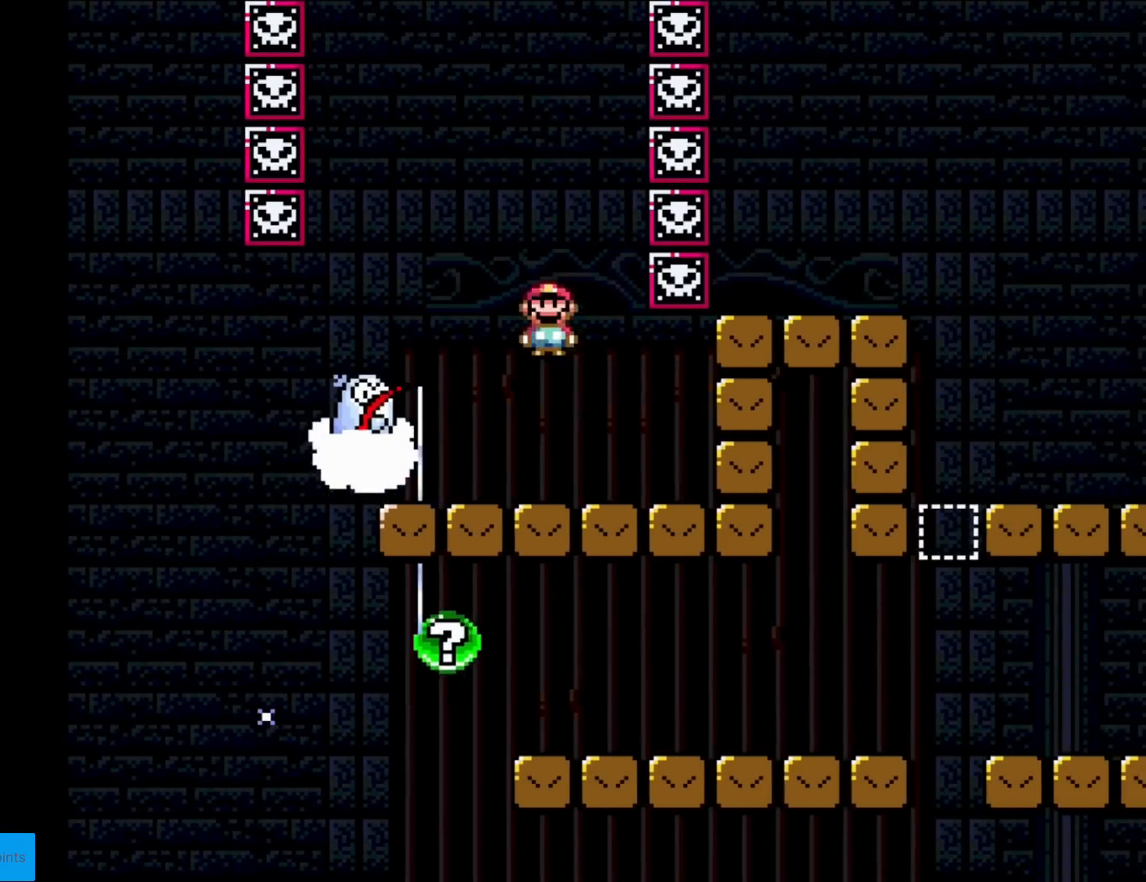
{"buttons": ["A", "X", "DPAD_LEFT"], "events": [[150, "DPAD_LEFT", "up"], [183, "A", "up"], [233, "DPAD_RIGHT", "down"], [350, "A", "down"], [350, "DPAD_RIGHT", "up"], [350, "DPAD_UP", "down"], [367, "DPAD_LEFT", "down"], [367, "DPAD_UP", "up"]]}
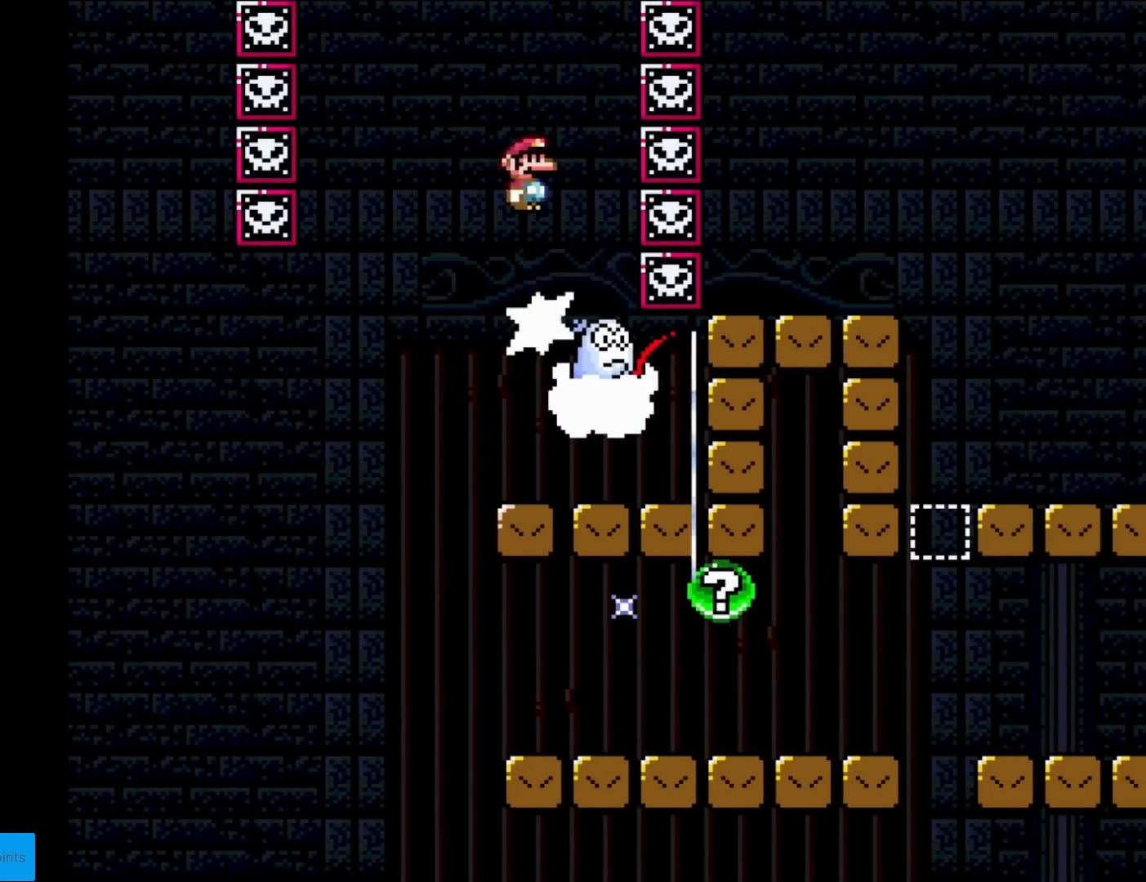
{"buttons": ["A", "X"], "events": [[184, "DPAD_LEFT", "up"], [284, "DPAD_RIGHT", "down"], [401, "DPAD_RIGHT", "up"]]}
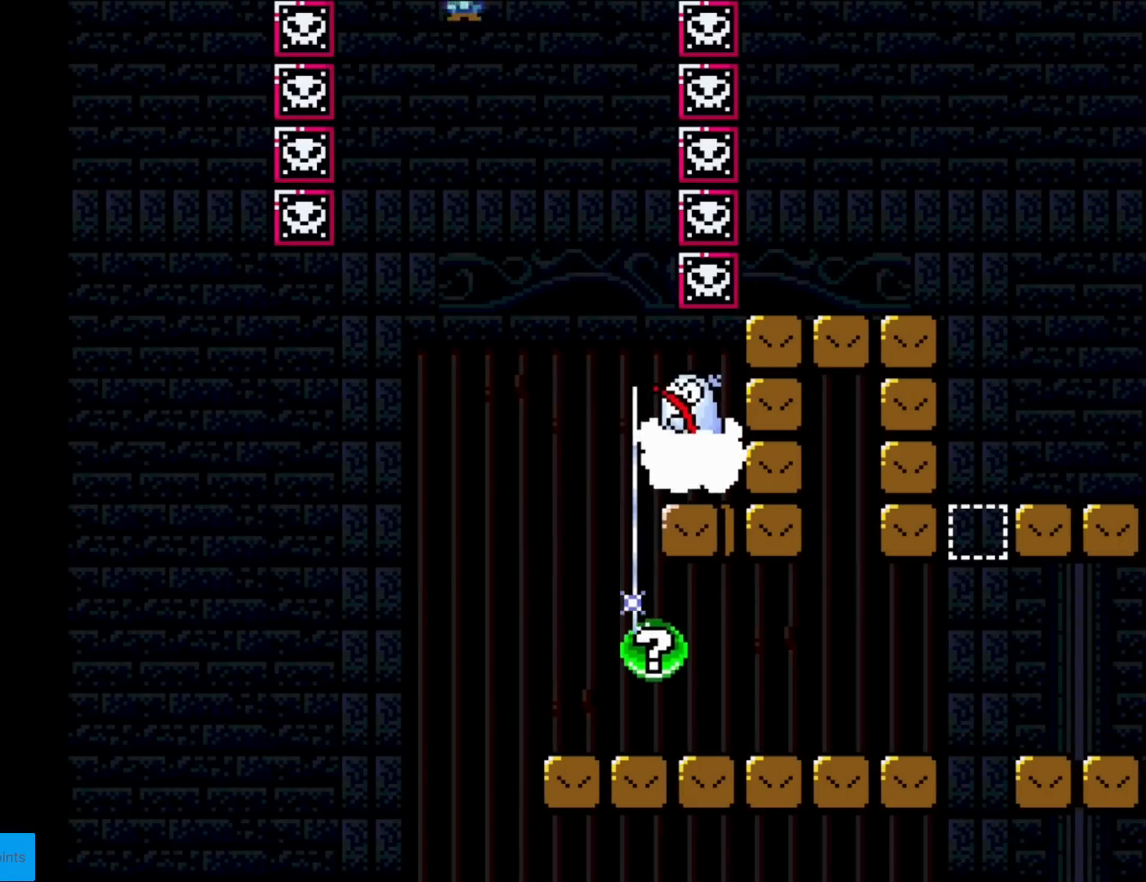
{"buttons": ["X", "DPAD_RIGHT"], "events": [[16, "DPAD_RIGHT", "down"], [116, "DPAD_RIGHT", "up"], [233, "DPAD_RIGHT", "down"], [417, "A", "up"]]}
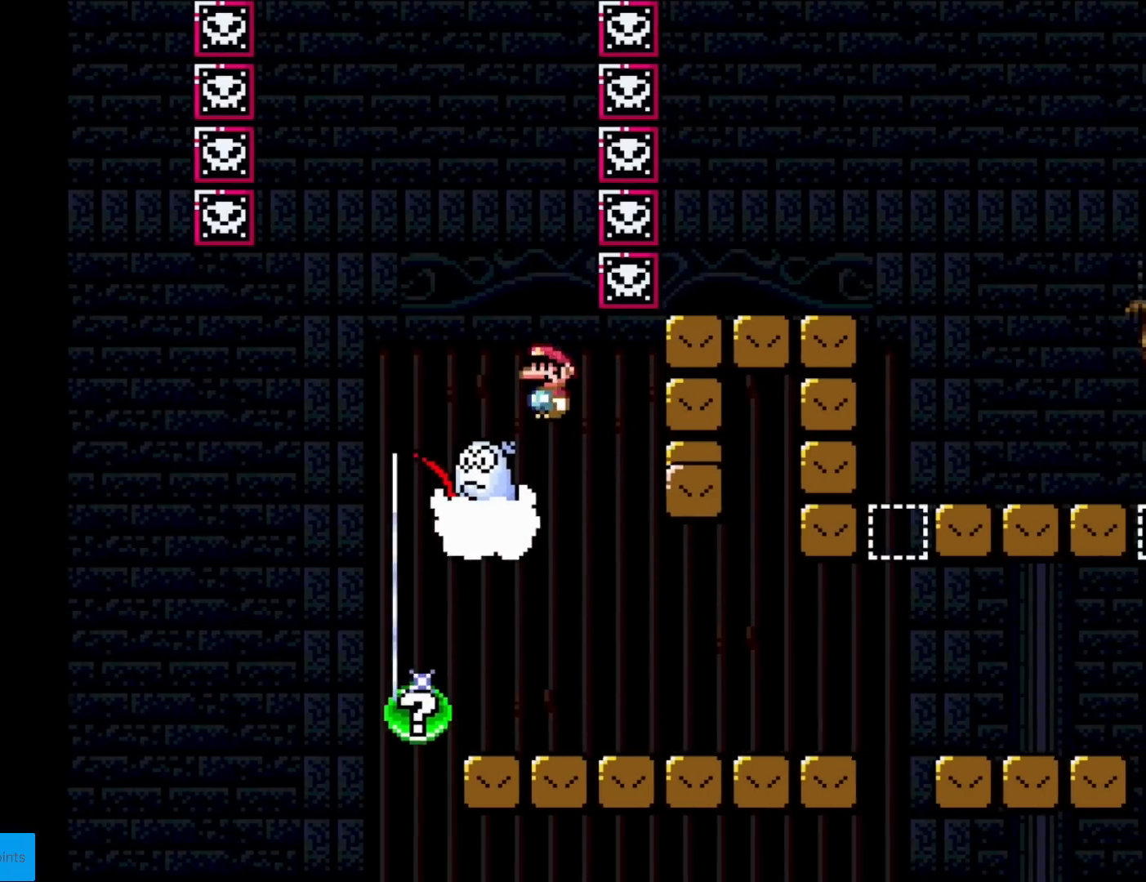
{"buttons": ["A", "X", "DPAD_RIGHT"], "events": [[467, "A", "down"]]}
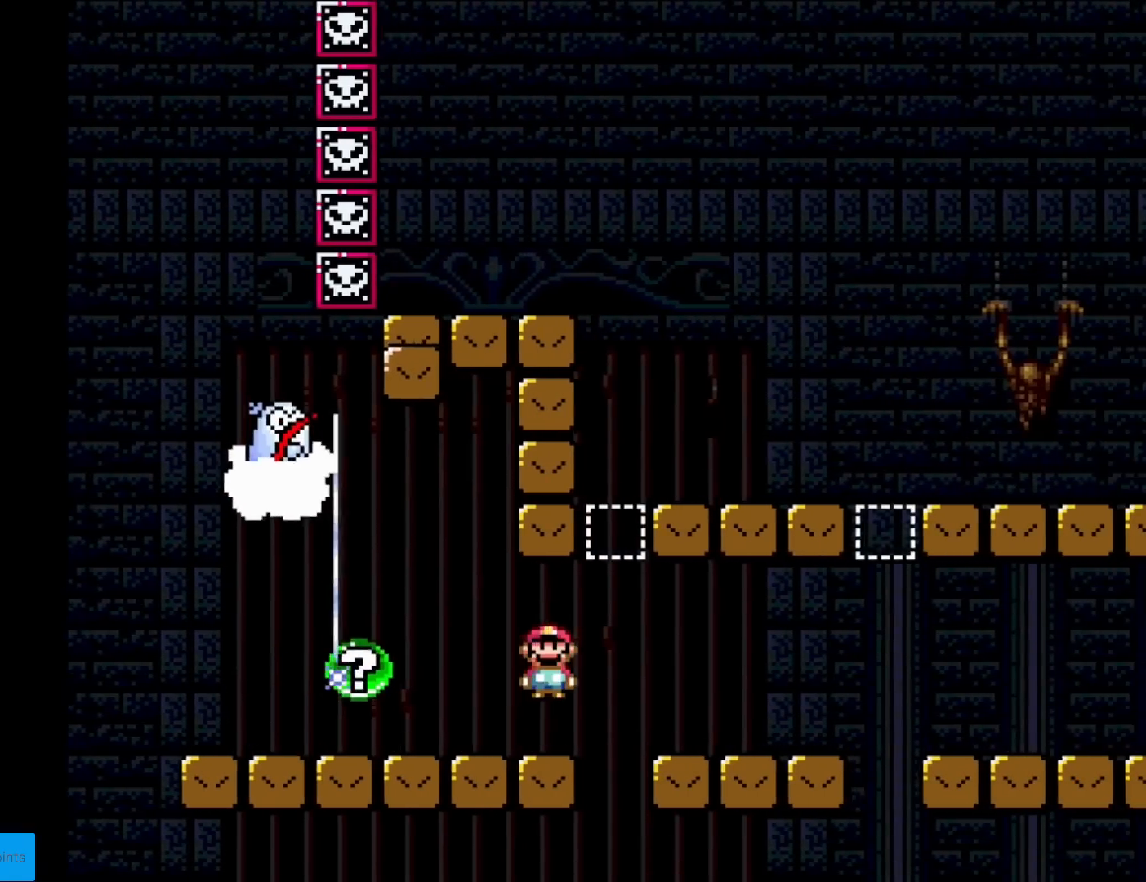
{"buttons": ["X", "DPAD_LEFT"], "events": [[217, "A", "up"], [383, "DPAD_RIGHT", "up"], [400, "DPAD_LEFT", "down"]]}
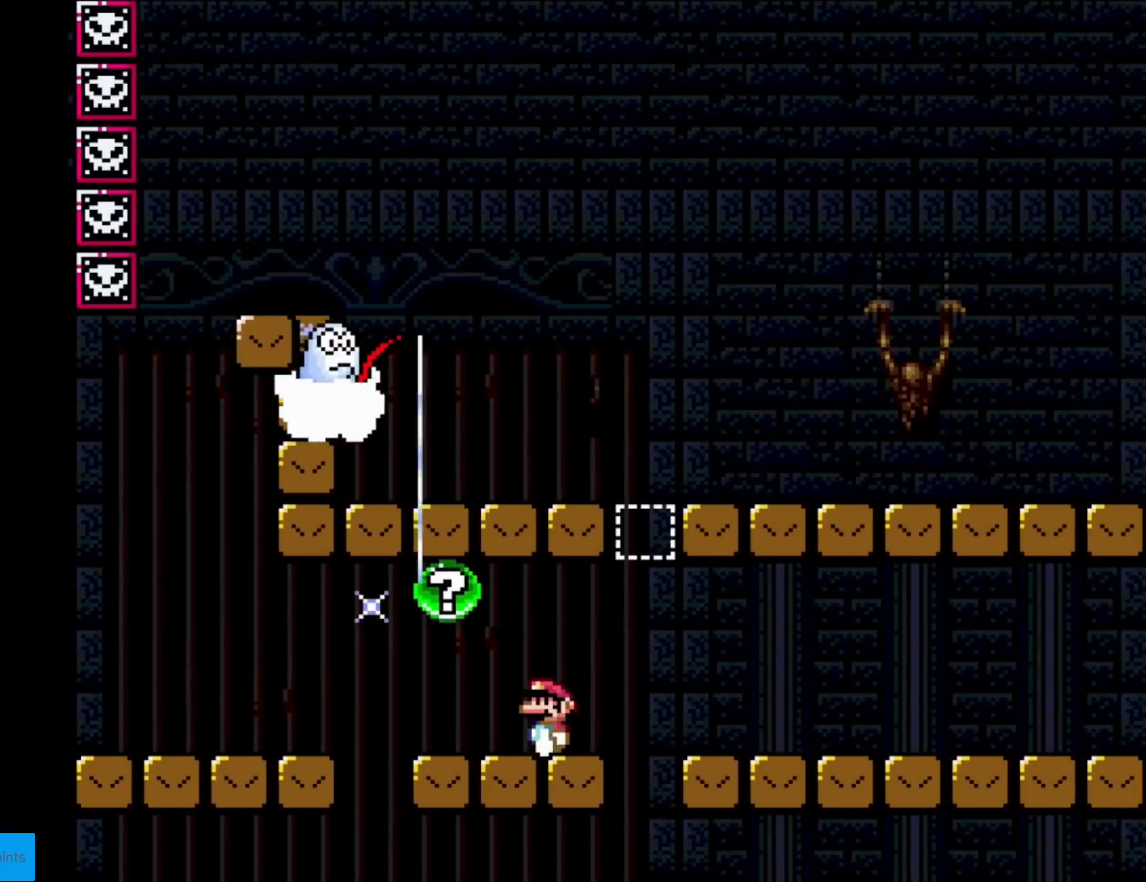
{"buttons": ["X", "DPAD_LEFT"], "events": [[67, "DPAD_LEFT", "up"], [417, "DPAD_LEFT", "down"]]}
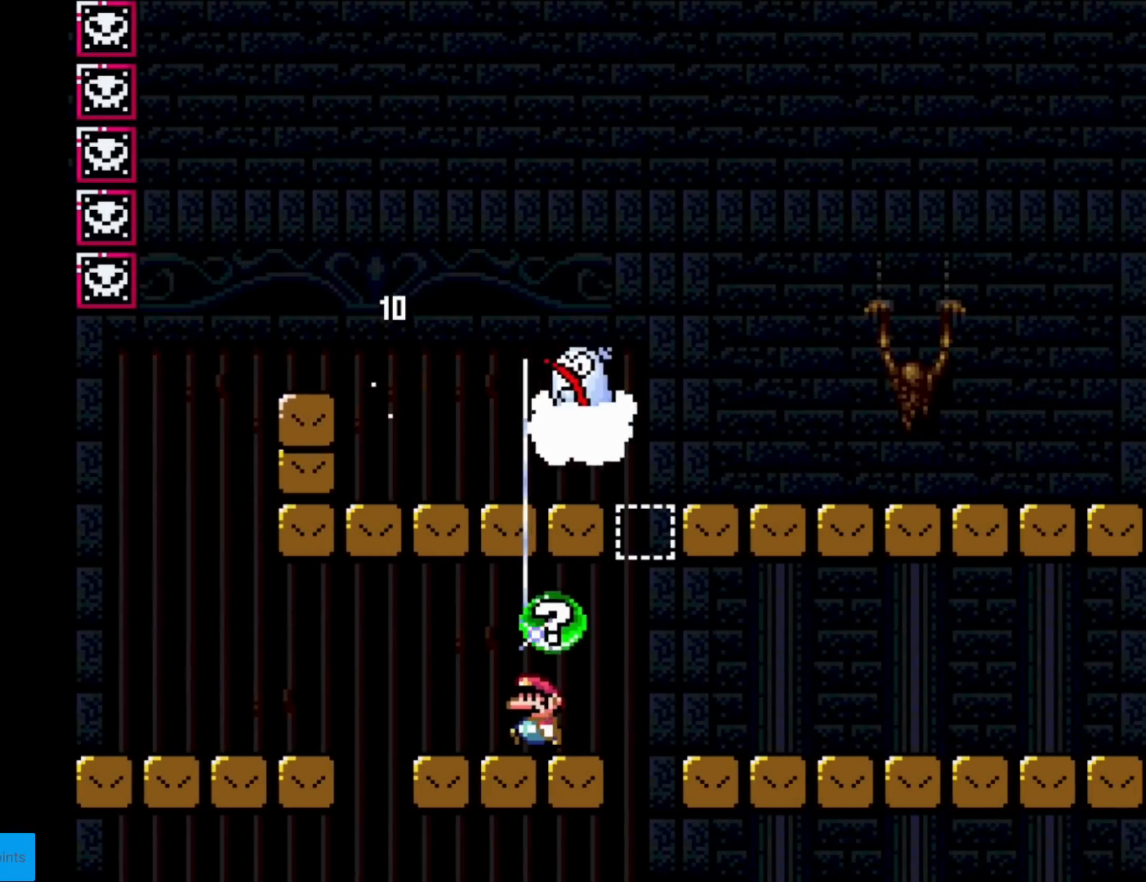
{"buttons": ["X", "DPAD_LEFT"], "events": [[33, "DPAD_LEFT", "up"], [116, "DPAD_LEFT", "down"], [217, "DPAD_LEFT", "up"], [484, "DPAD_LEFT", "down"]]}
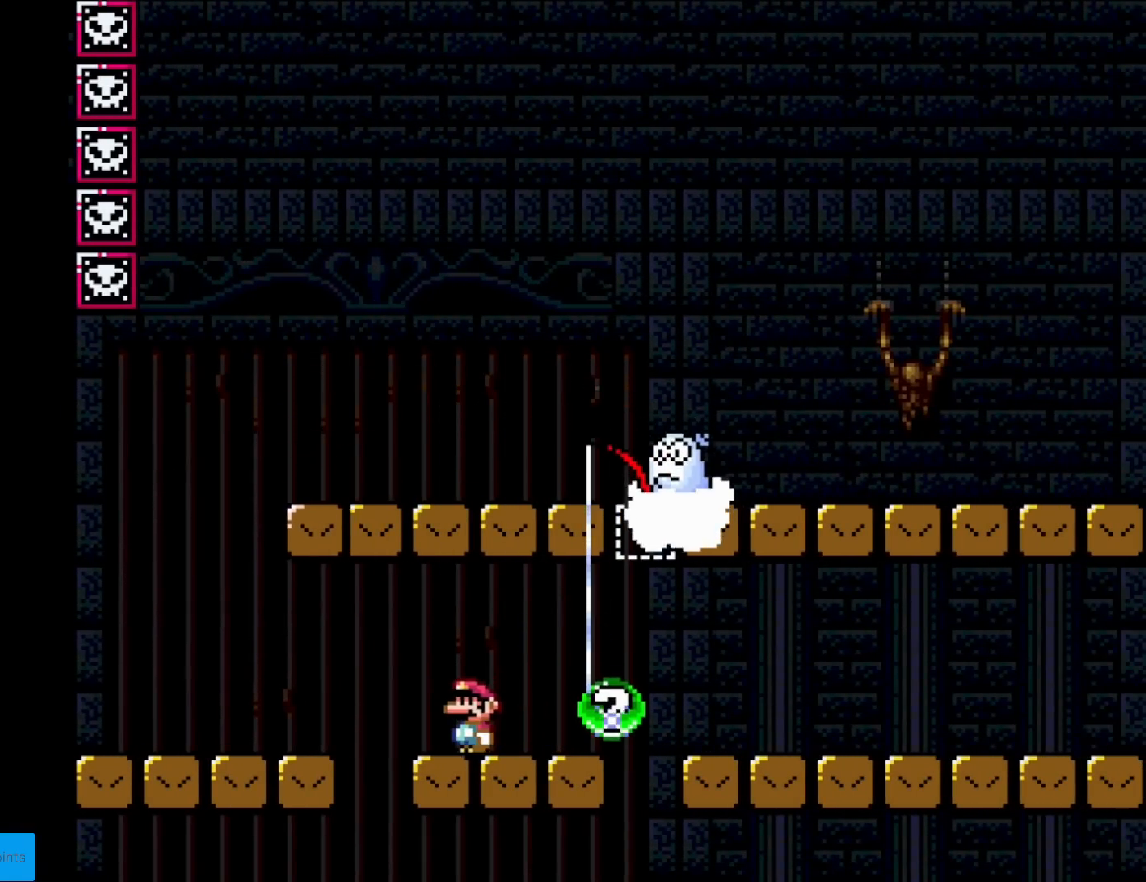
{"buttons": ["A", "X", "DPAD_RIGHT"], "events": [[117, "DPAD_LEFT", "up"], [234, "DPAD_RIGHT", "down"], [250, "A", "down"]]}
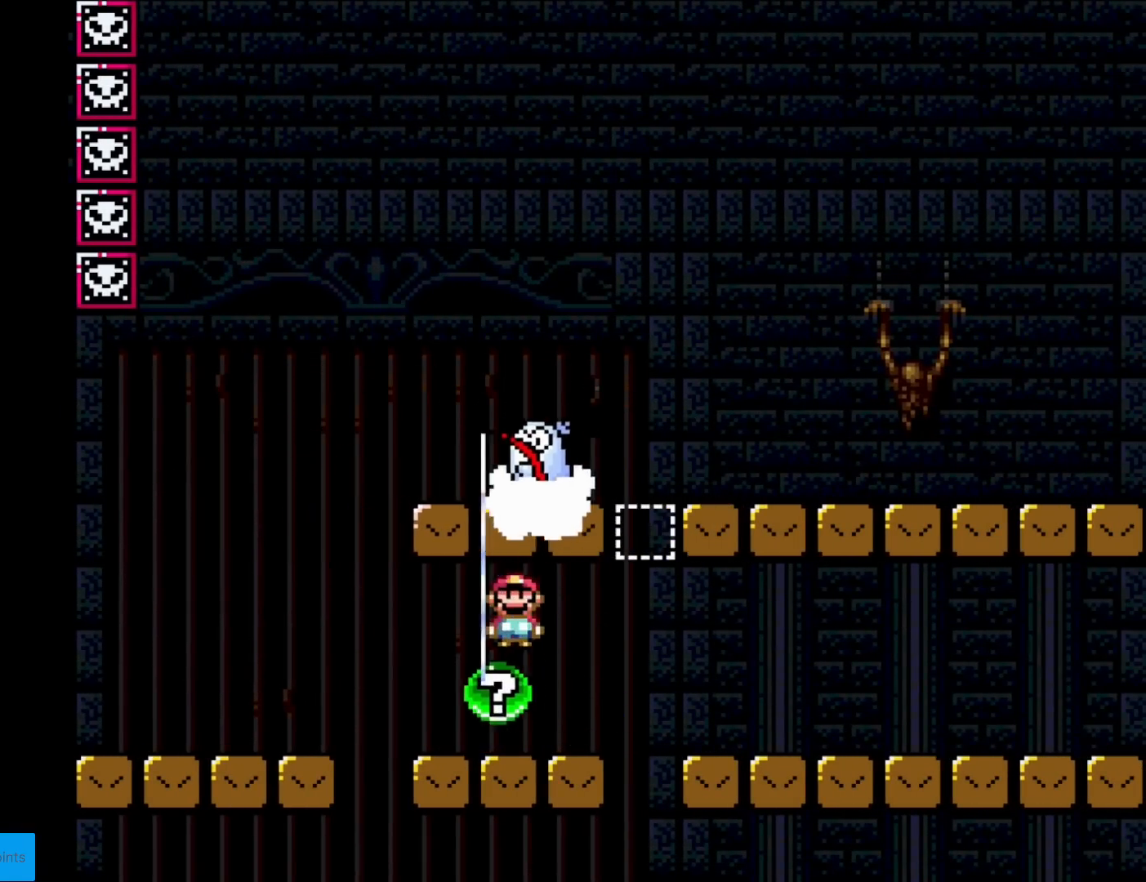
{"buttons": ["A", "X"], "events": [[133, "DPAD_LEFT", "down"], [133, "DPAD_RIGHT", "up"], [167, "A", "up"], [217, "DPAD_LEFT", "up"], [217, "DPAD_RIGHT", "down"], [317, "A", "down"], [400, "DPAD_RIGHT", "up"], [400, "DPAD_UP", "down"], [433, "DPAD_UP", "up"]]}
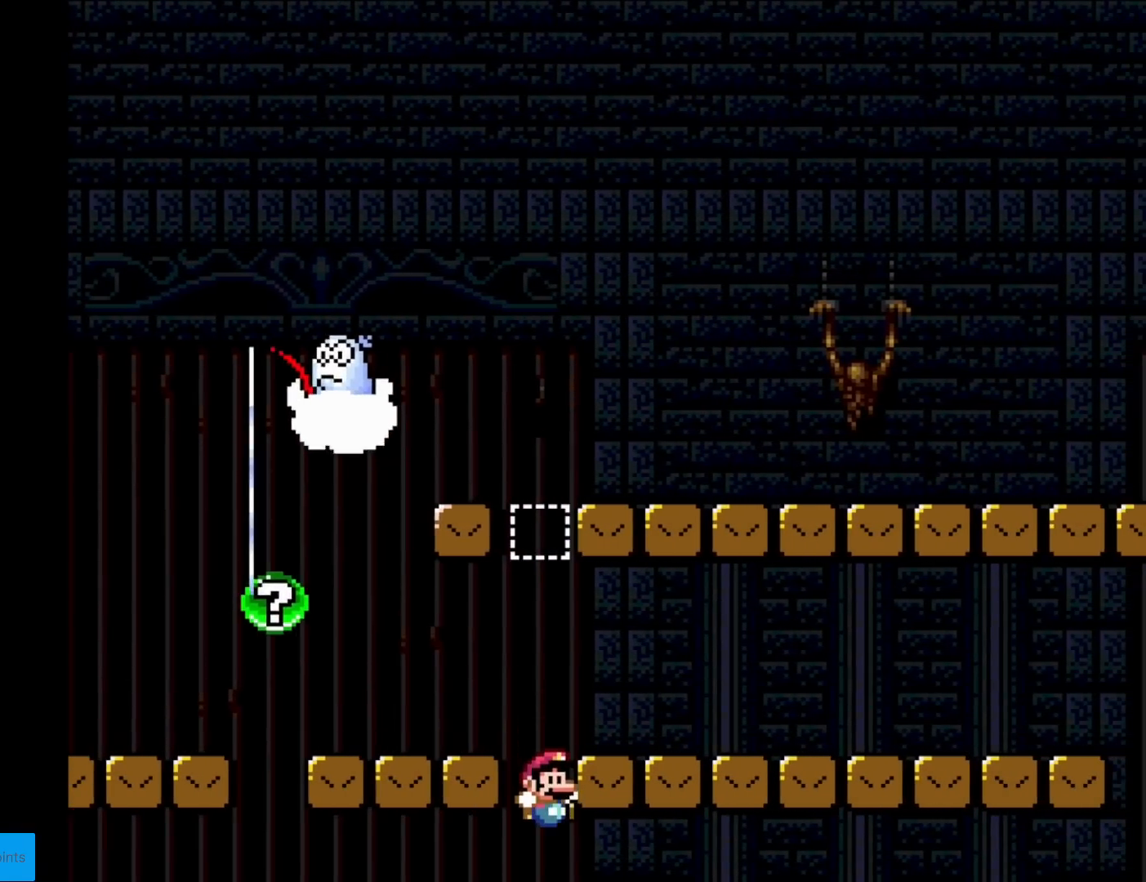
{"buttons": [], "events": [[84, "DPAD_LEFT", "down"], [117, "A", "up"], [184, "DPAD_LEFT", "up"], [300, "X", "up"]]}
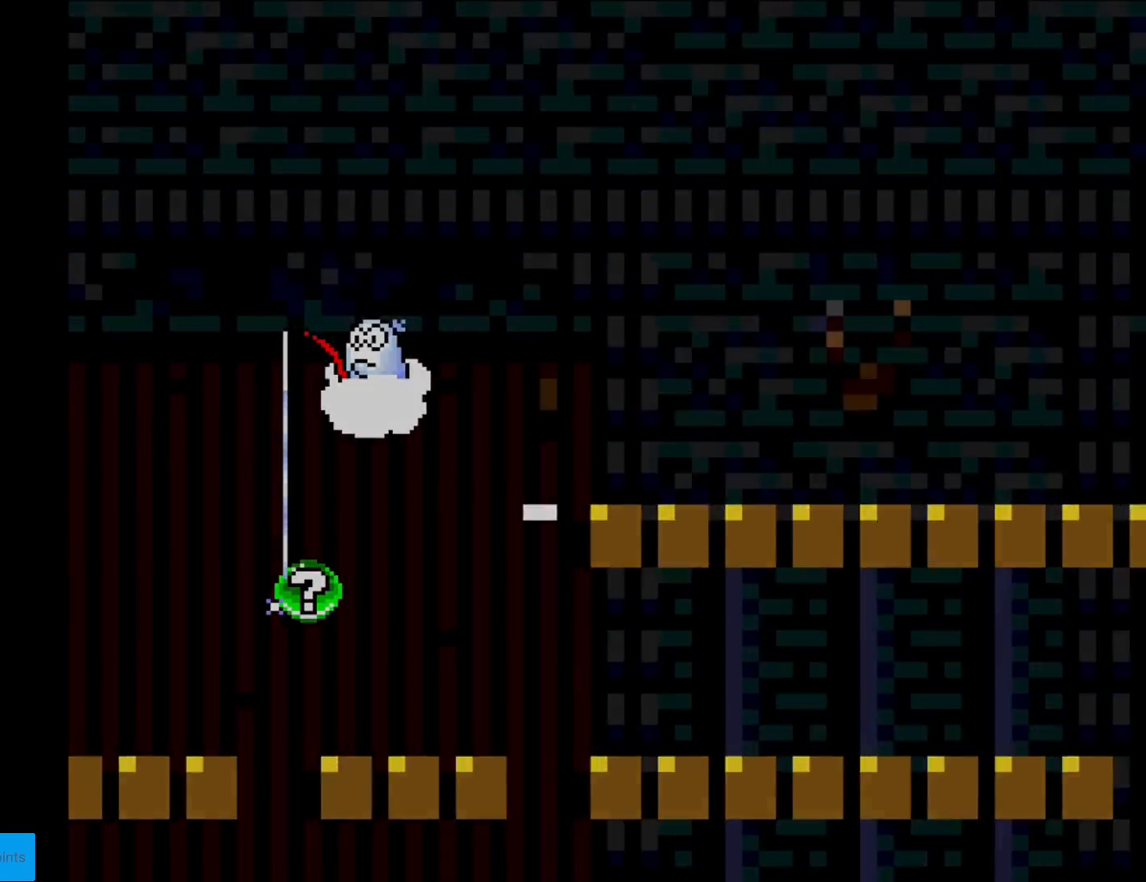
{"buttons": [], "events": []}
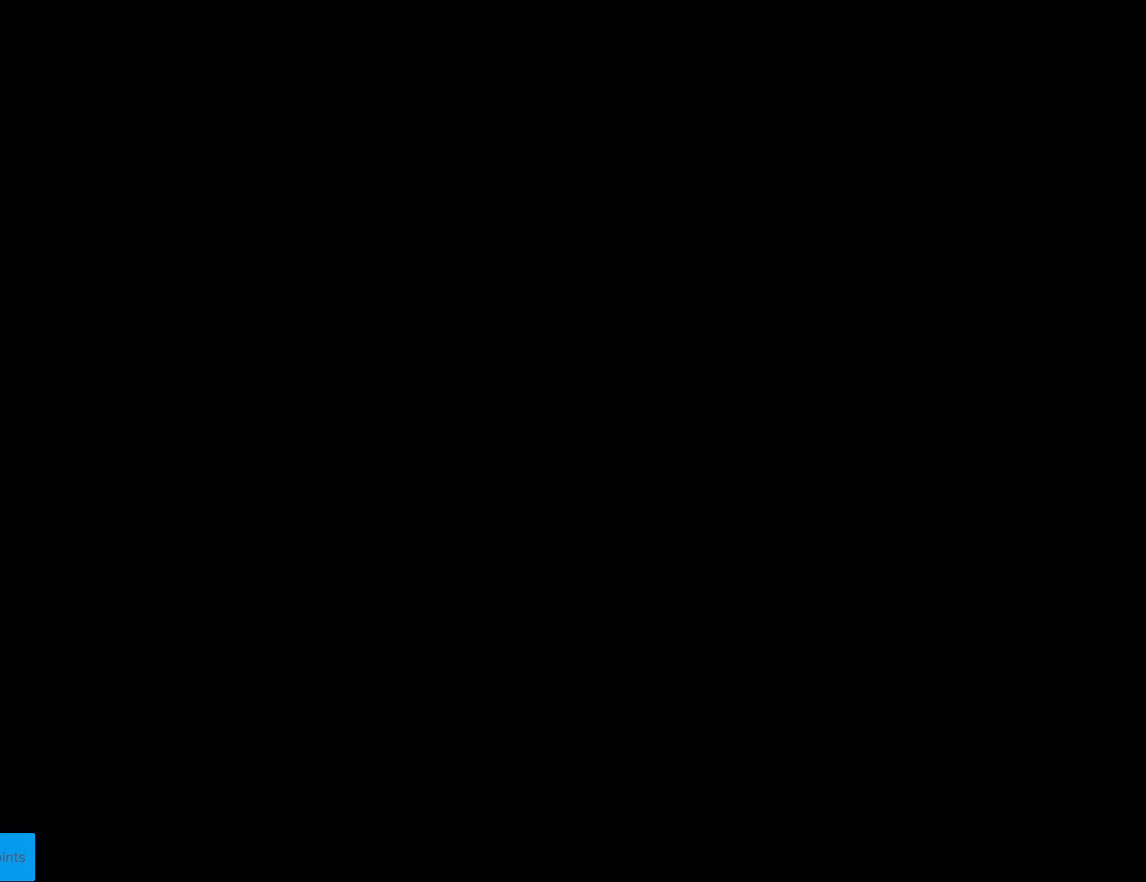
{"buttons": [], "events": []}
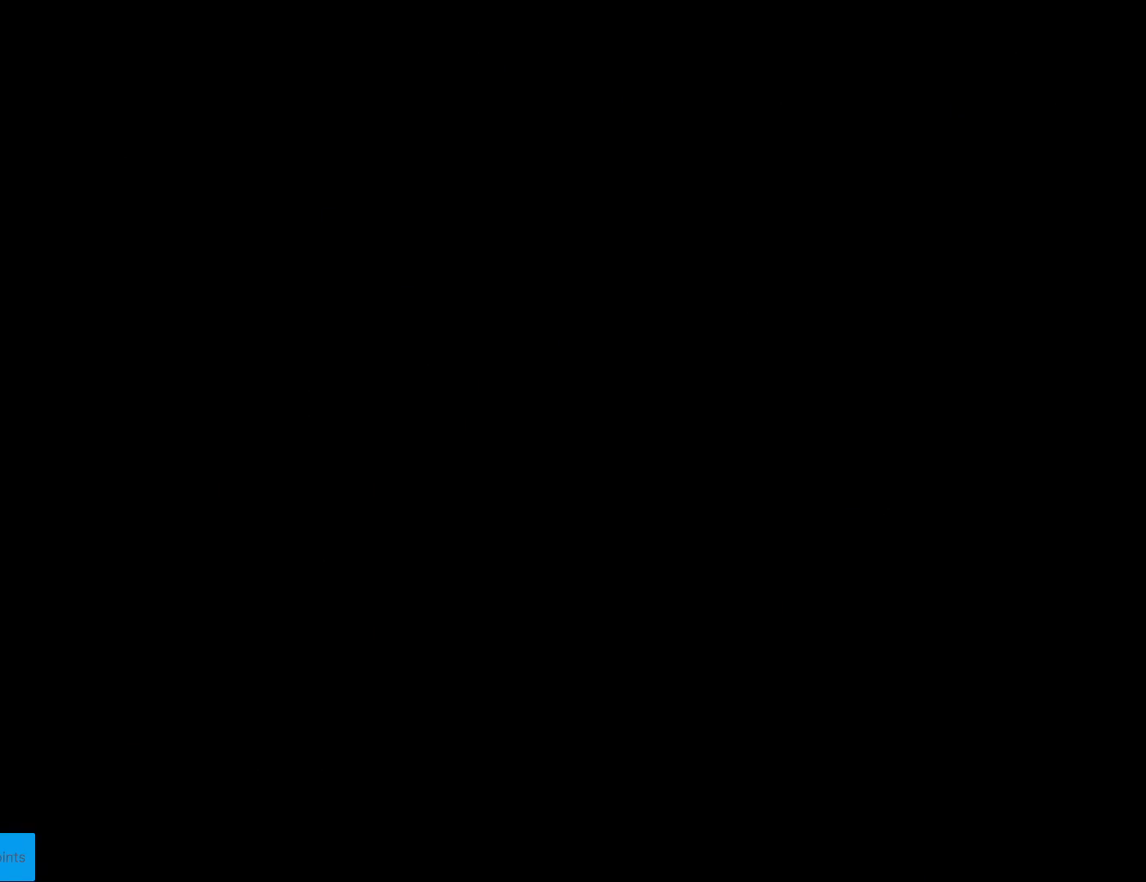
{"buttons": [], "events": []}
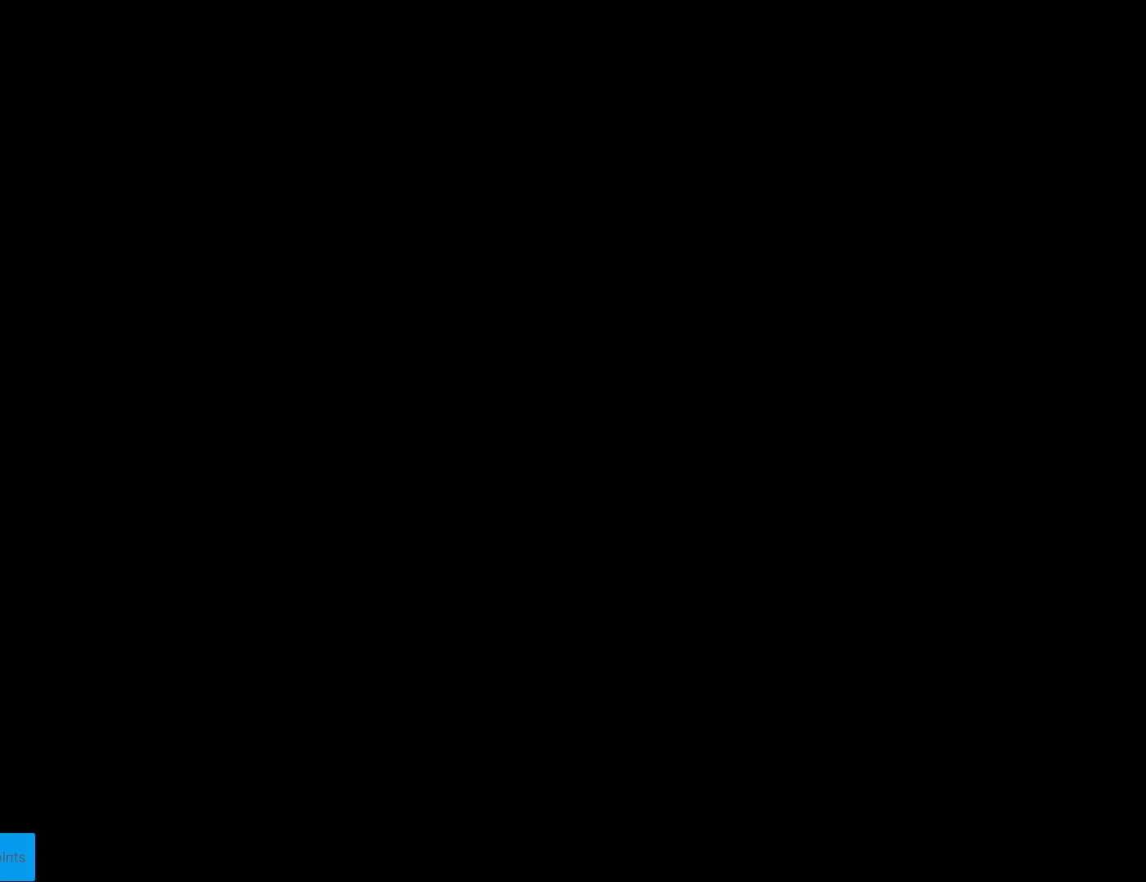
{"buttons": ["Y"], "events": [[300, "Y", "down"]]}
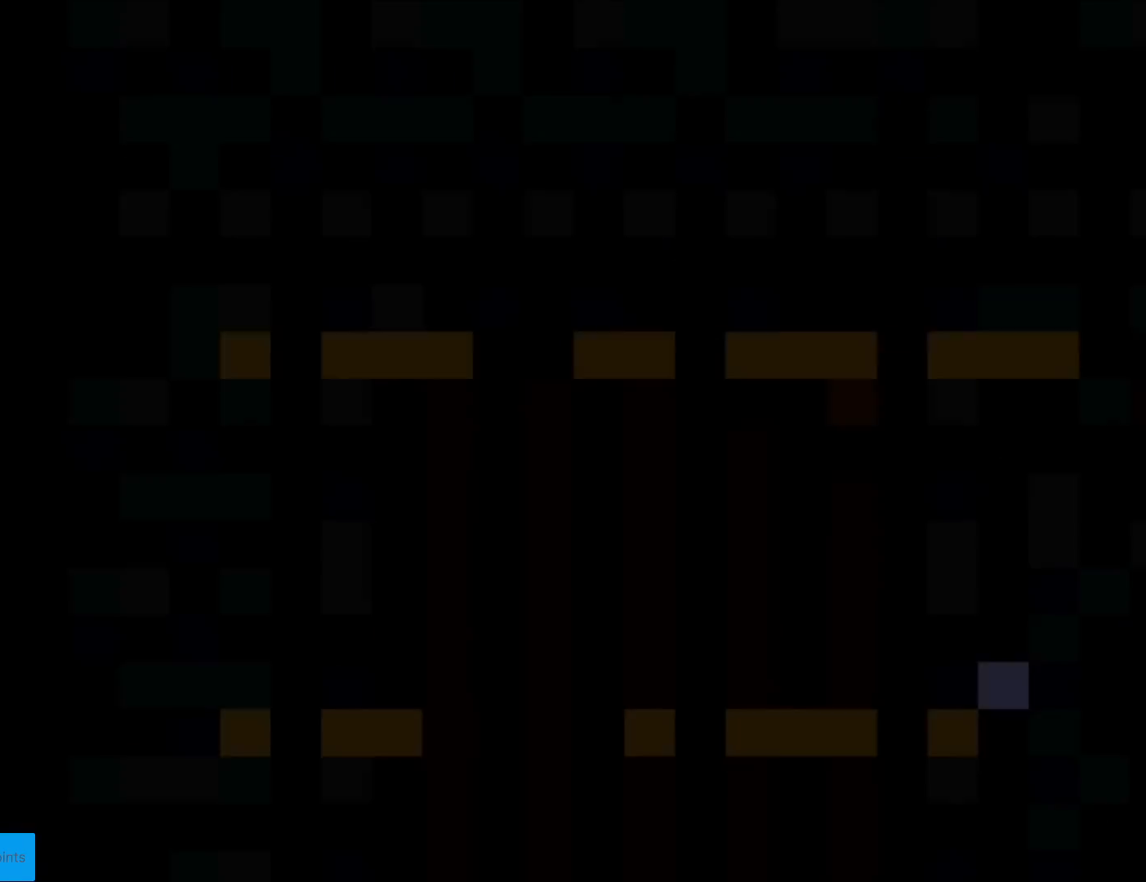
{"buttons": ["Y", "DPAD_RIGHT"], "events": [[350, "DPAD_RIGHT", "down"]]}
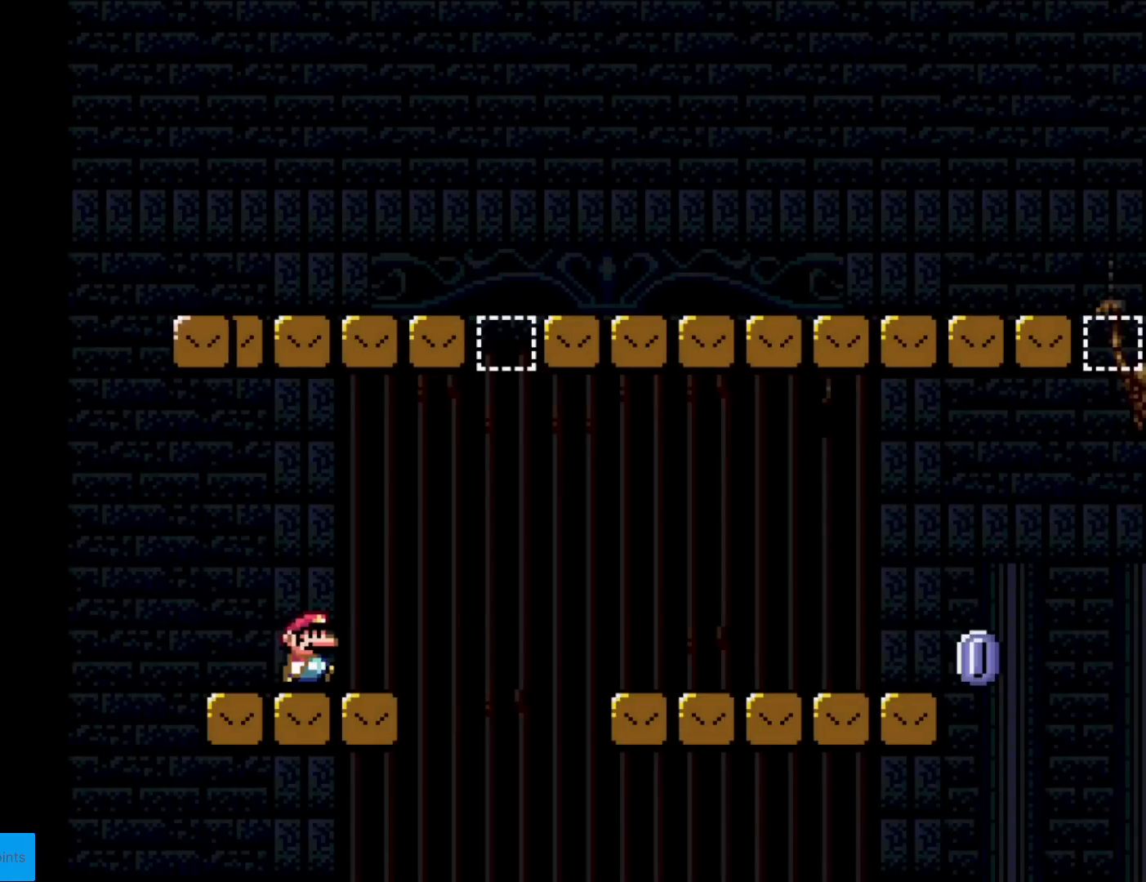
{"buttons": ["B", "Y", "DPAD_RIGHT"], "events": [[184, "B", "down"]]}
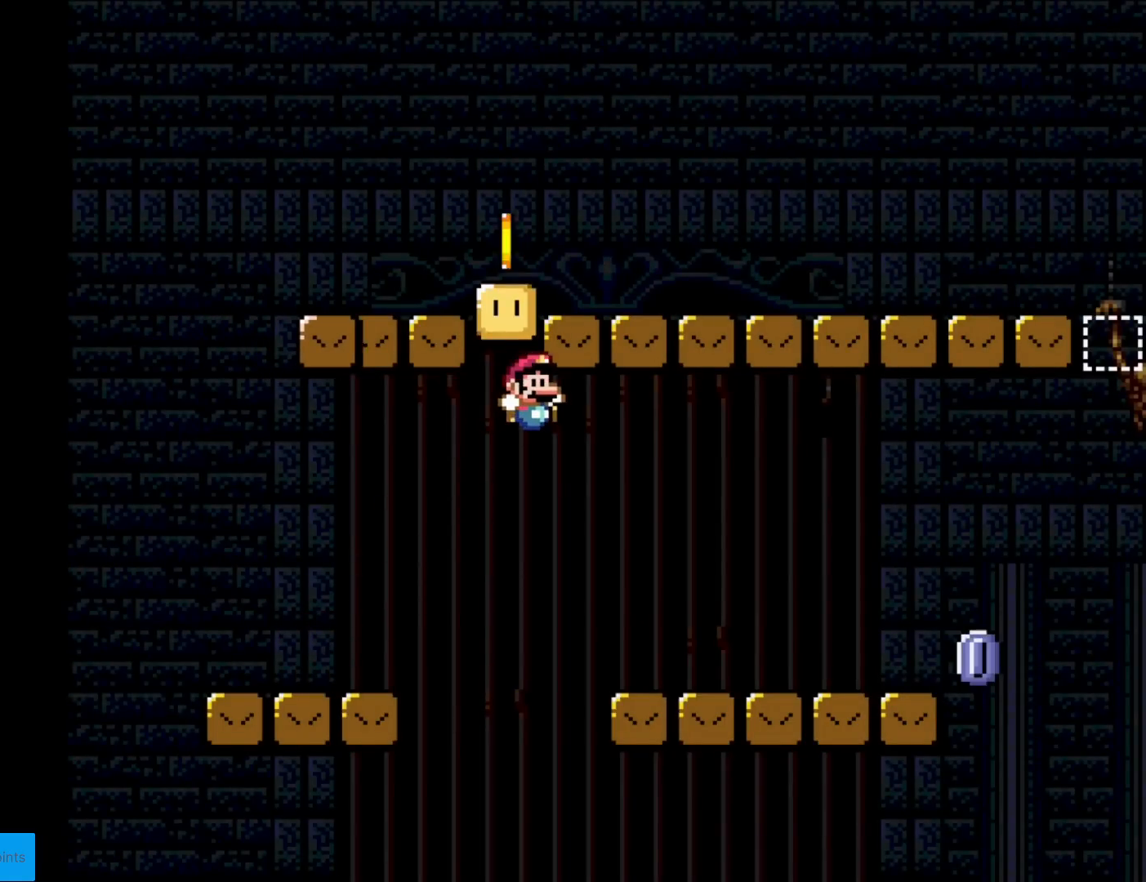
{"buttons": ["X", "DPAD_RIGHT"], "events": [[133, "B", "up"], [150, "X", "down"], [150, "Y", "up"]]}
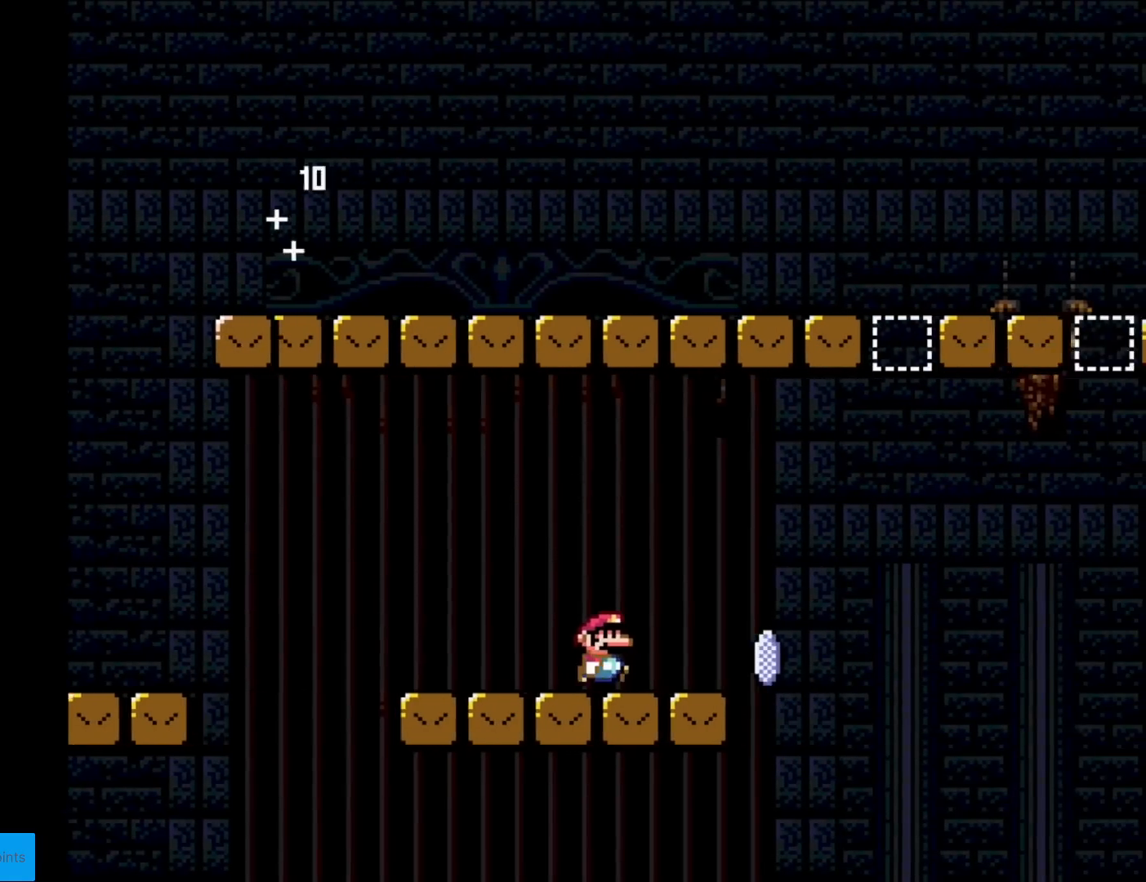
{"buttons": ["A", "X", "DPAD_RIGHT"], "events": [[200, "A", "down"]]}
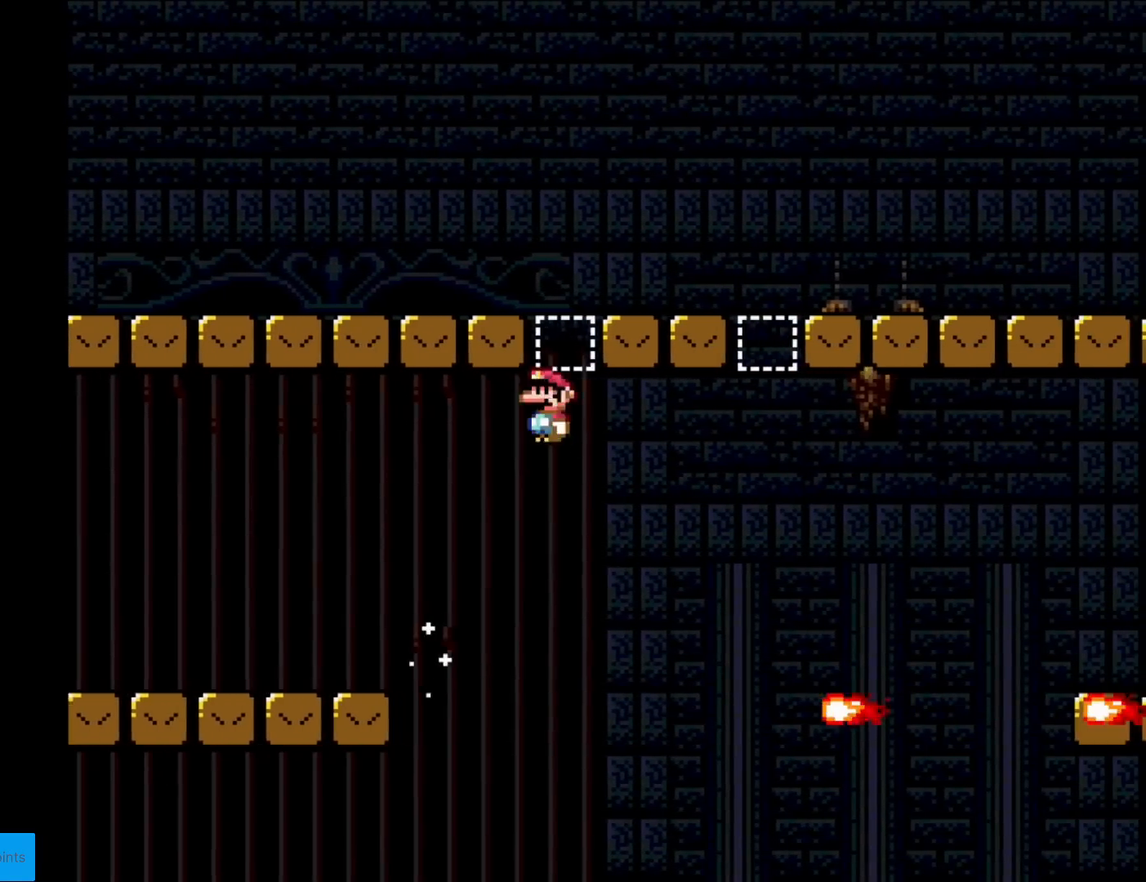
{"buttons": ["A", "X"], "events": [[133, "A", "up"], [317, "DPAD_RIGHT", "up"], [350, "A", "down"], [350, "DPAD_LEFT", "down"], [500, "DPAD_LEFT", "up"]]}
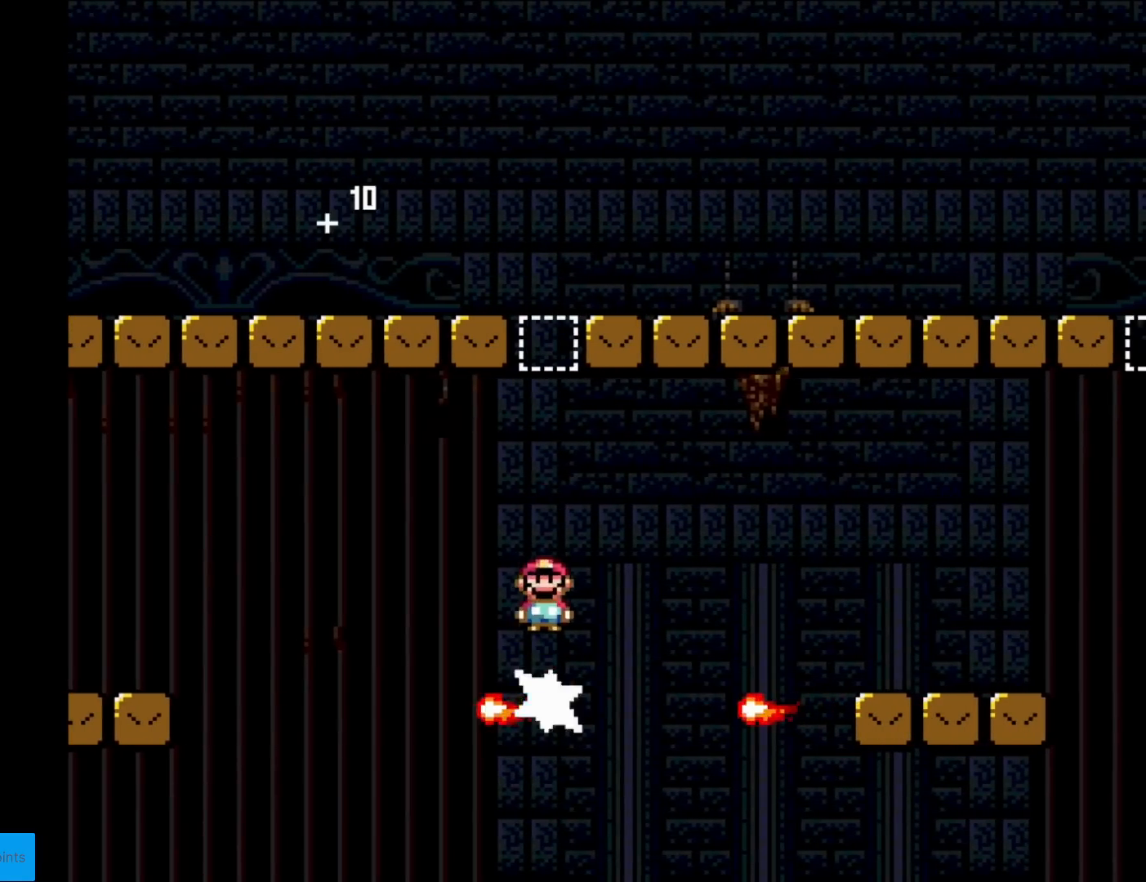
{"buttons": ["X", "DPAD_RIGHT"], "events": [[217, "DPAD_RIGHT", "down"], [334, "A", "up"], [351, "DPAD_RIGHT", "up"], [418, "DPAD_RIGHT", "down"]]}
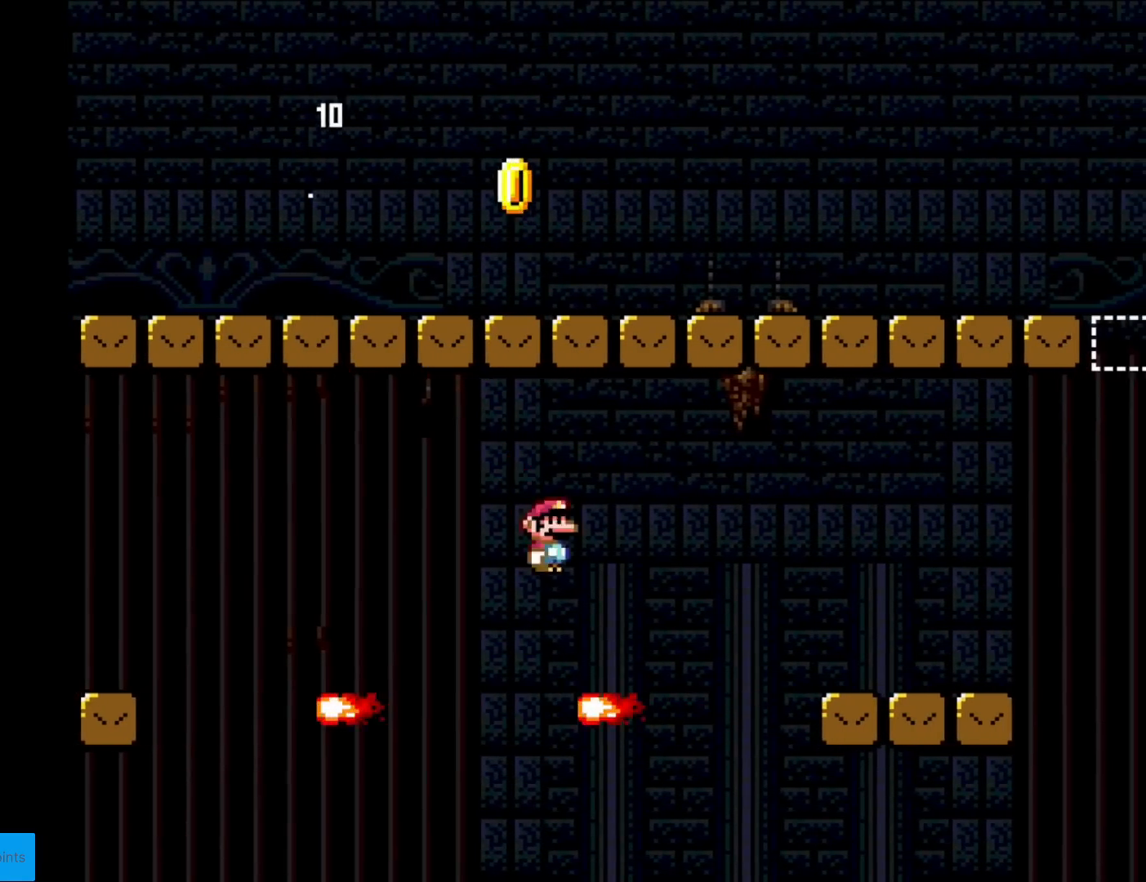
{"buttons": ["Y", "DPAD_RIGHT"], "events": [[100, "A", "down"], [217, "A", "up"], [367, "X", "up"], [400, "Y", "down"]]}
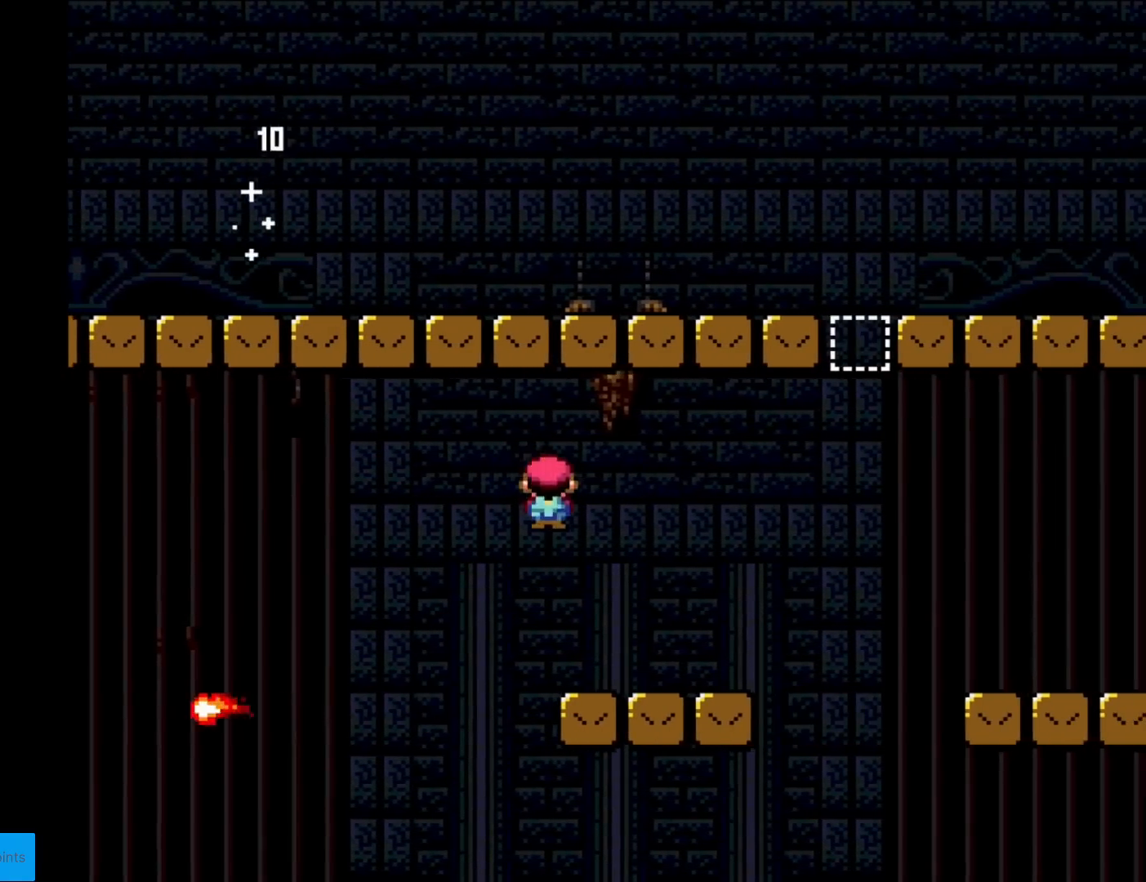
{"buttons": ["B", "Y", "DPAD_RIGHT"], "events": [[116, "A", "down"], [116, "DPAD_RIGHT", "up"], [150, "A", "up"], [150, "DPAD_RIGHT", "down"], [266, "B", "down"]]}
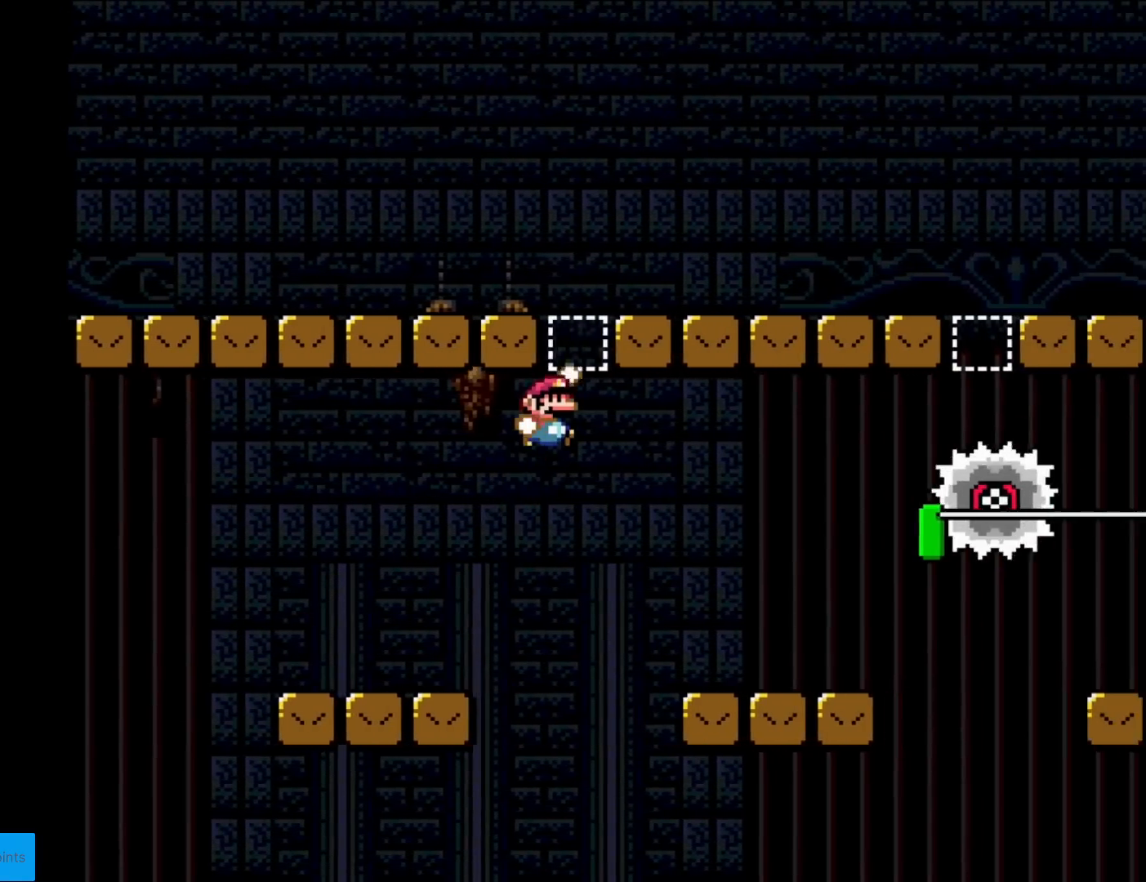
{"buttons": ["A", "X"], "events": [[117, "B", "up"], [150, "X", "down"], [150, "Y", "up"], [250, "DPAD_RIGHT", "up"], [250, "DPAD_UP", "down"], [267, "DPAD_LEFT", "down"], [267, "DPAD_UP", "up"], [450, "A", "down"], [450, "DPAD_LEFT", "up"]]}
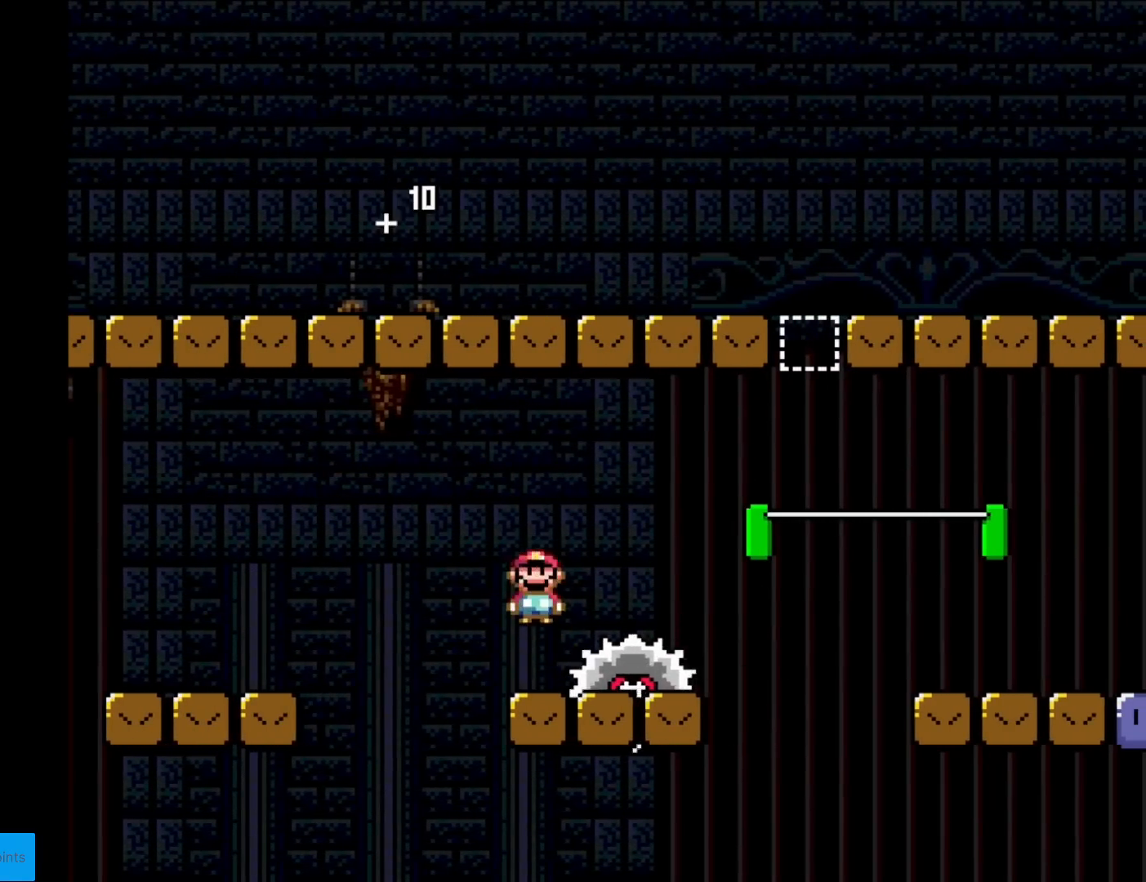
{"buttons": ["B", "Y", "DPAD_RIGHT"], "events": [[17, "A", "up"], [17, "DPAD_RIGHT", "down"], [34, "Y", "down"], [51, "X", "up"], [468, "B", "down"]]}